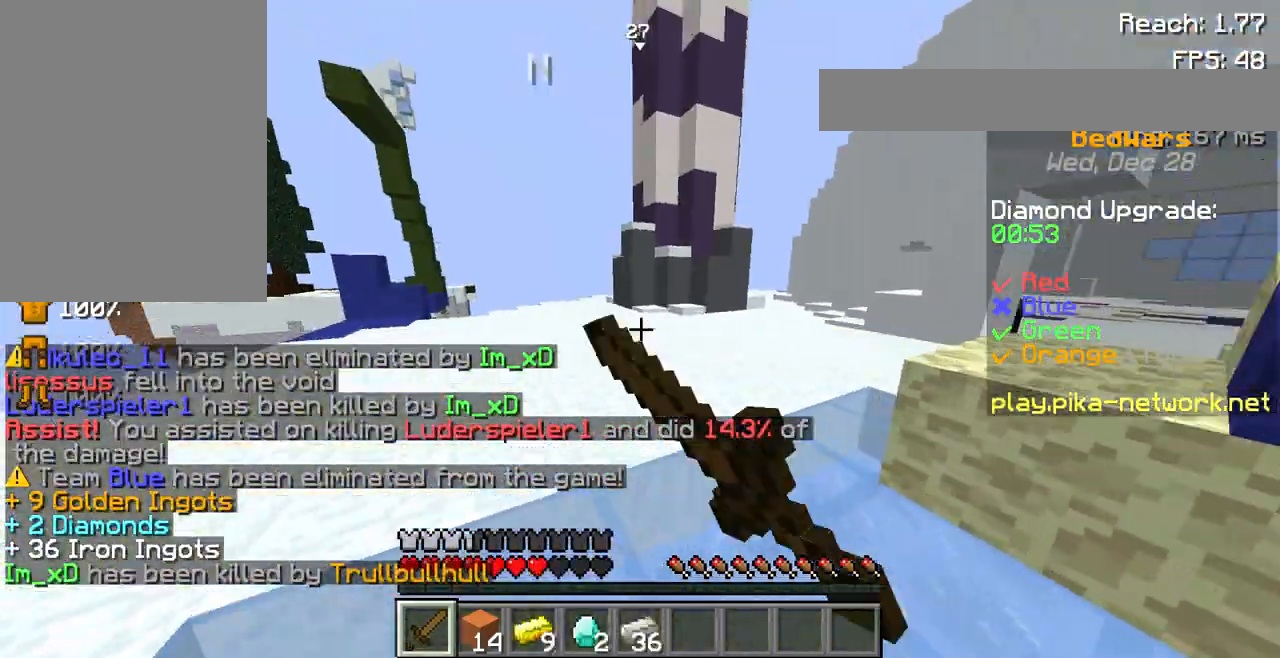
Gameplay with keyboard and mouse; each line is a JSON object with the keys and mouse buttons held at the frame after it. "events" lists presses ("down") and releases ("up") of "a", "d", "s", "space", "w", "mouse_left" and "mouse_right" between this image and that frame as [ms after this image, input, new state], when the widget could be followed in between. "mouse_left", "mouse_right" = the "left", "right" buttons of the "mouse" list. No other keys are recorded. Fast repeated clicks can show as one long hold. Not read: mouse_move.
{"keys": ["space", "w"], "mouse": [], "events": [[67, "mouse_left", "up"], [333, "mouse_left", "down"], [333, "space", "down"], [467, "mouse_left", "up"]]}
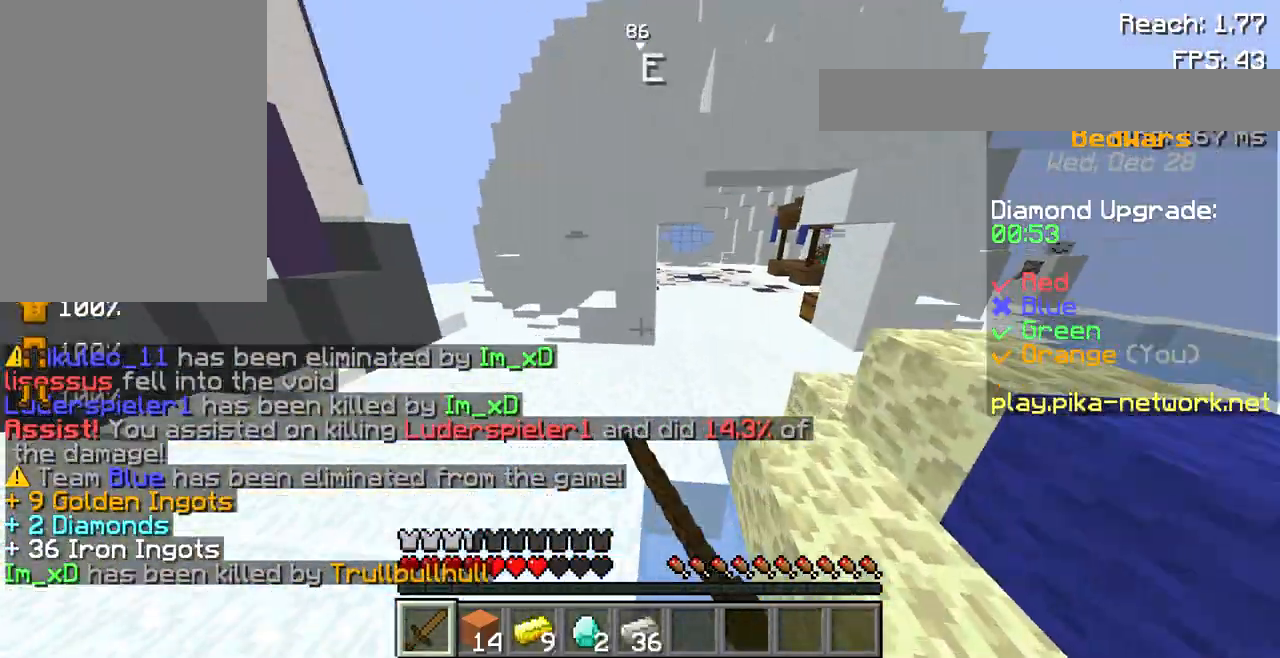
{"keys": ["space", "w"], "mouse": [], "events": [[100, "space", "up"], [367, "space", "down"]]}
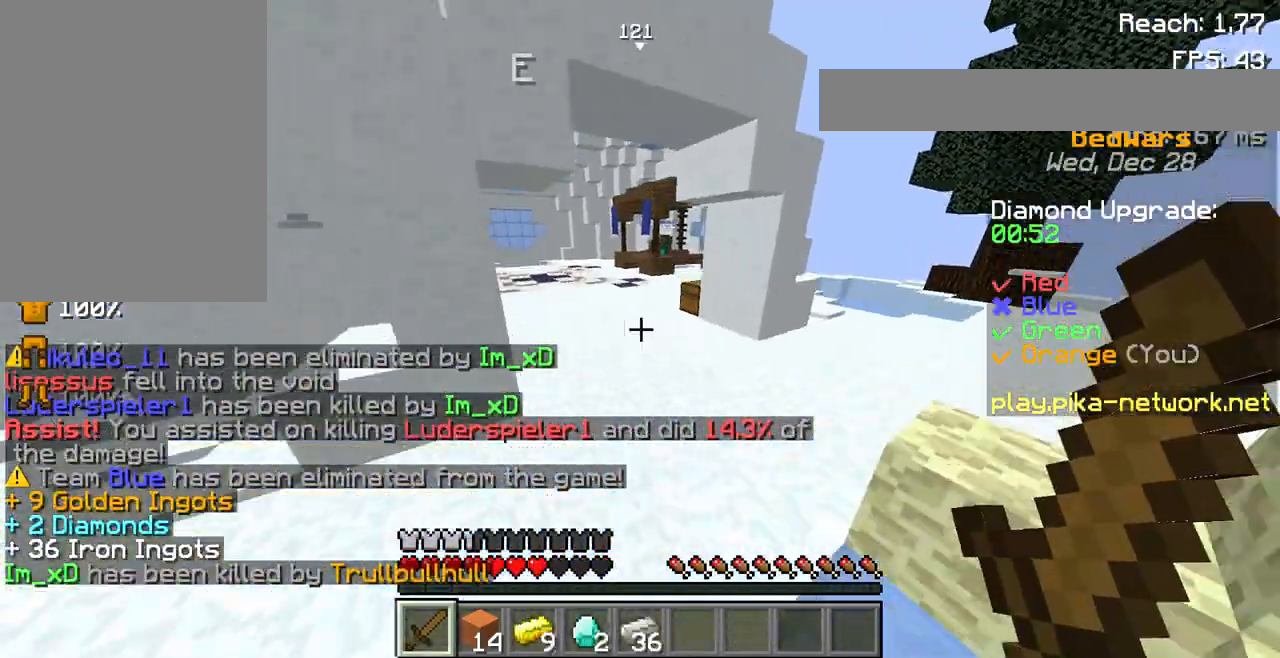
{"keys": ["w"], "mouse": [], "events": [[133, "mouse_left", "down"], [167, "space", "up"], [267, "mouse_left", "up"]]}
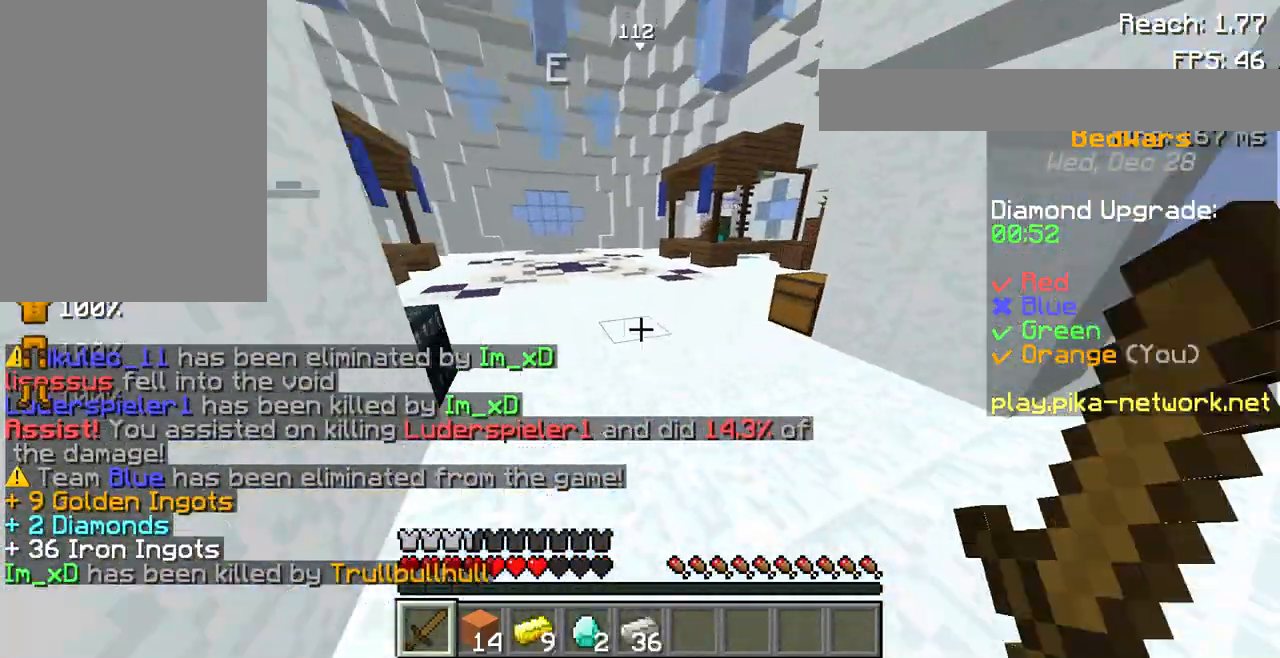
{"keys": ["w"], "mouse": [], "events": [[67, "space", "down"], [267, "space", "up"]]}
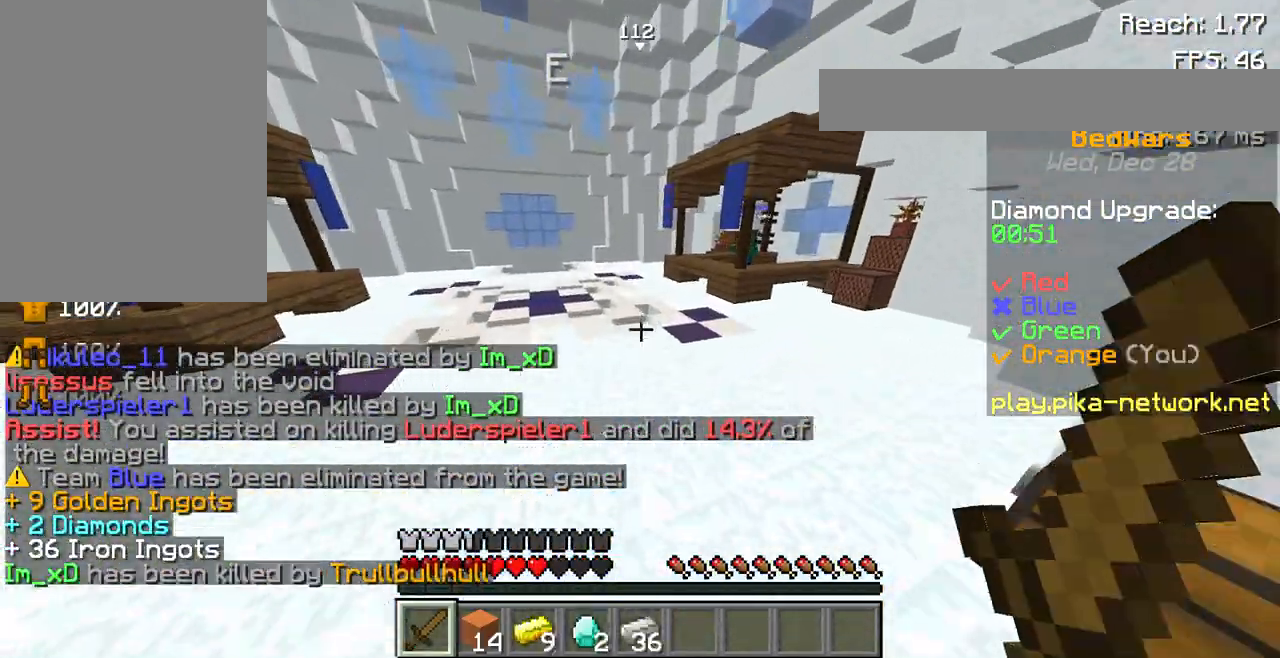
{"keys": ["w"], "mouse": [], "events": [[200, "space", "down"], [400, "space", "up"]]}
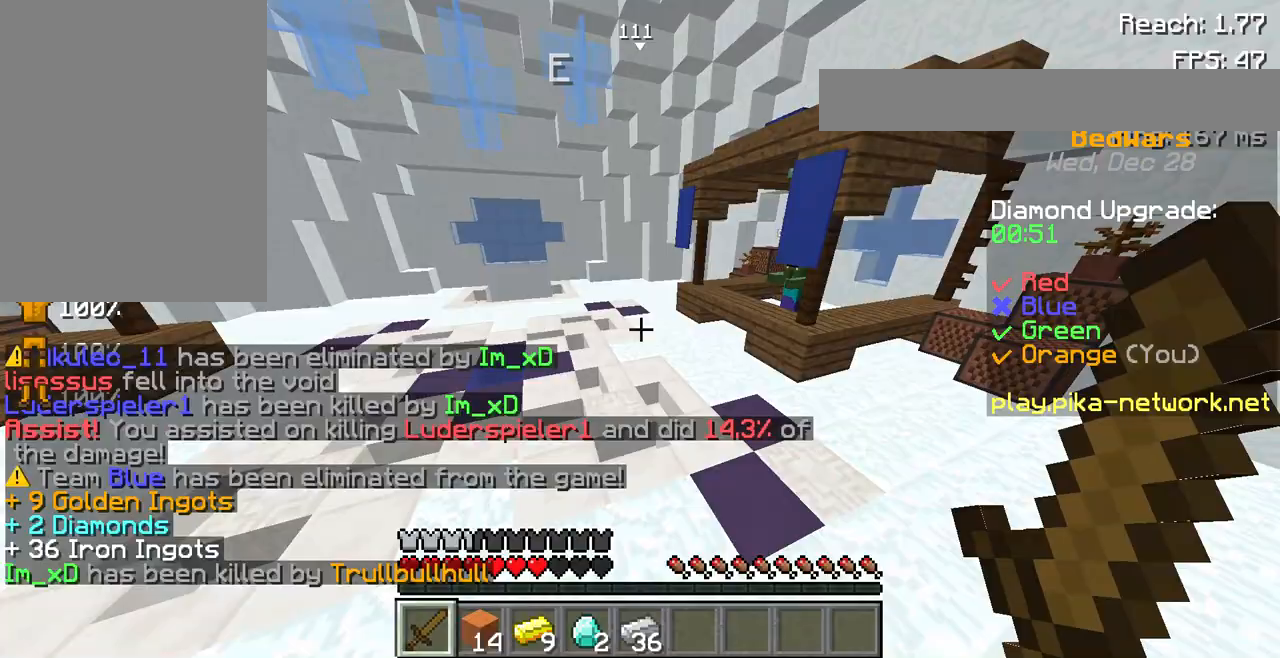
{"keys": ["w"], "mouse": [], "events": [[233, "space", "down"], [500, "space", "up"]]}
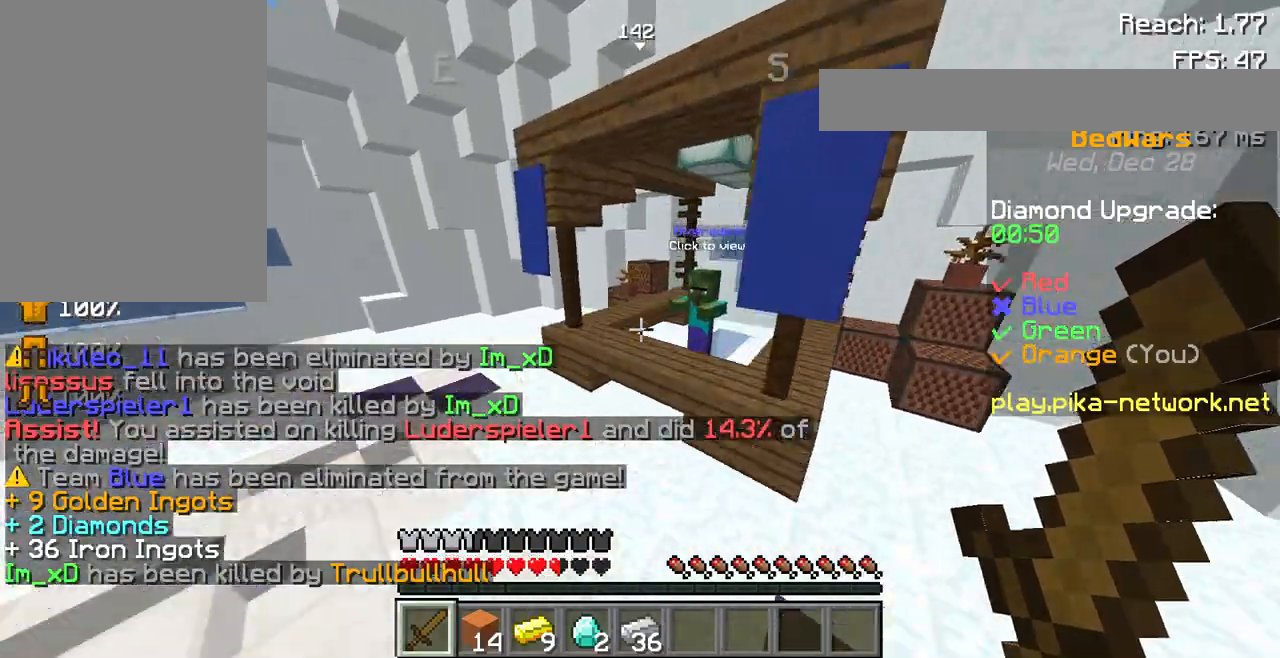
{"keys": ["w"], "mouse": [], "events": []}
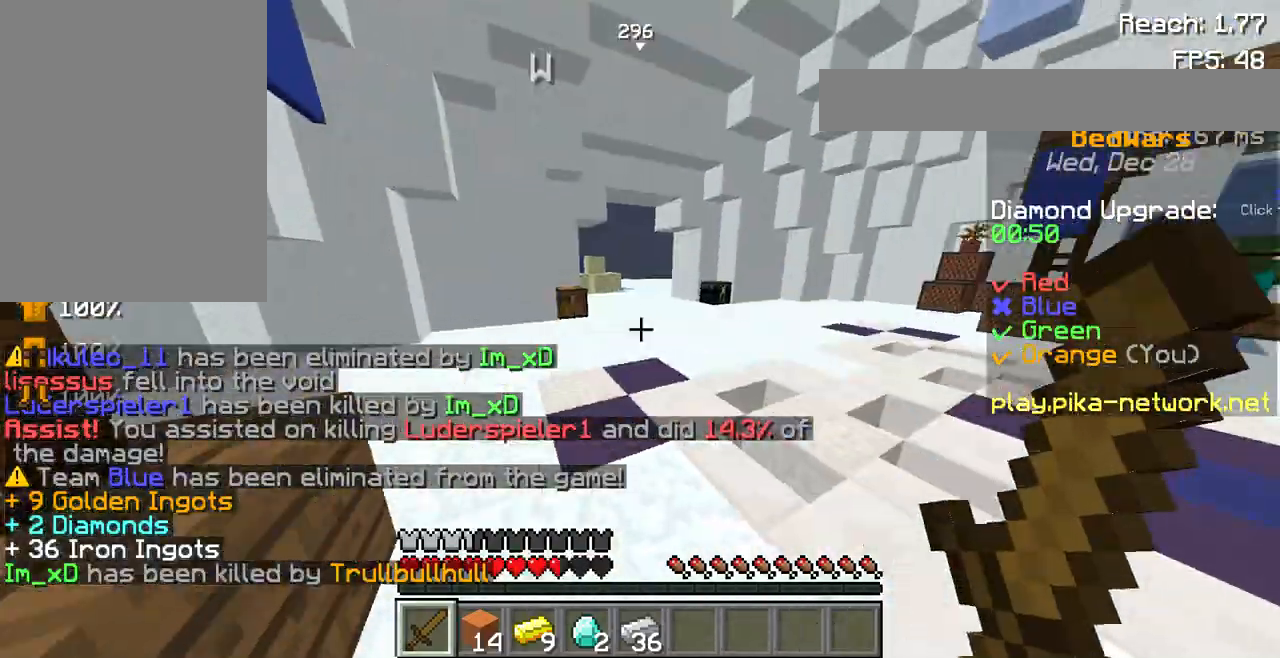
{"keys": ["w"], "mouse": [], "events": []}
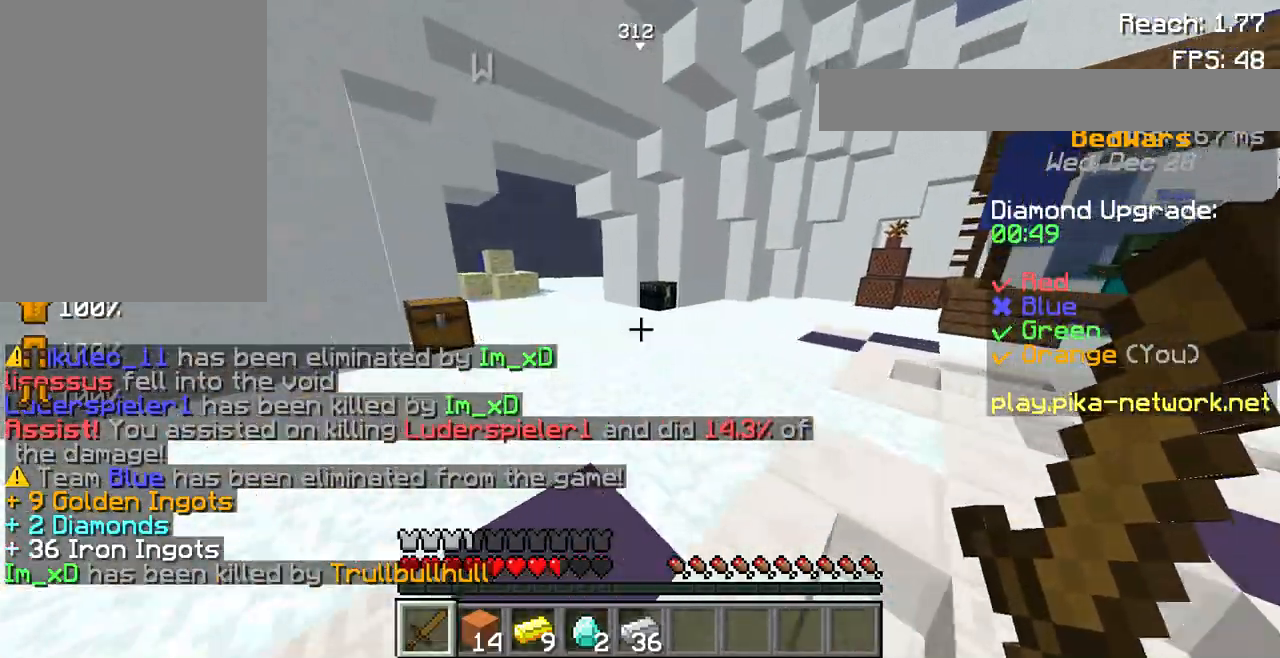
{"keys": ["w"], "mouse": [], "events": [[233, "space", "down"], [433, "space", "up"]]}
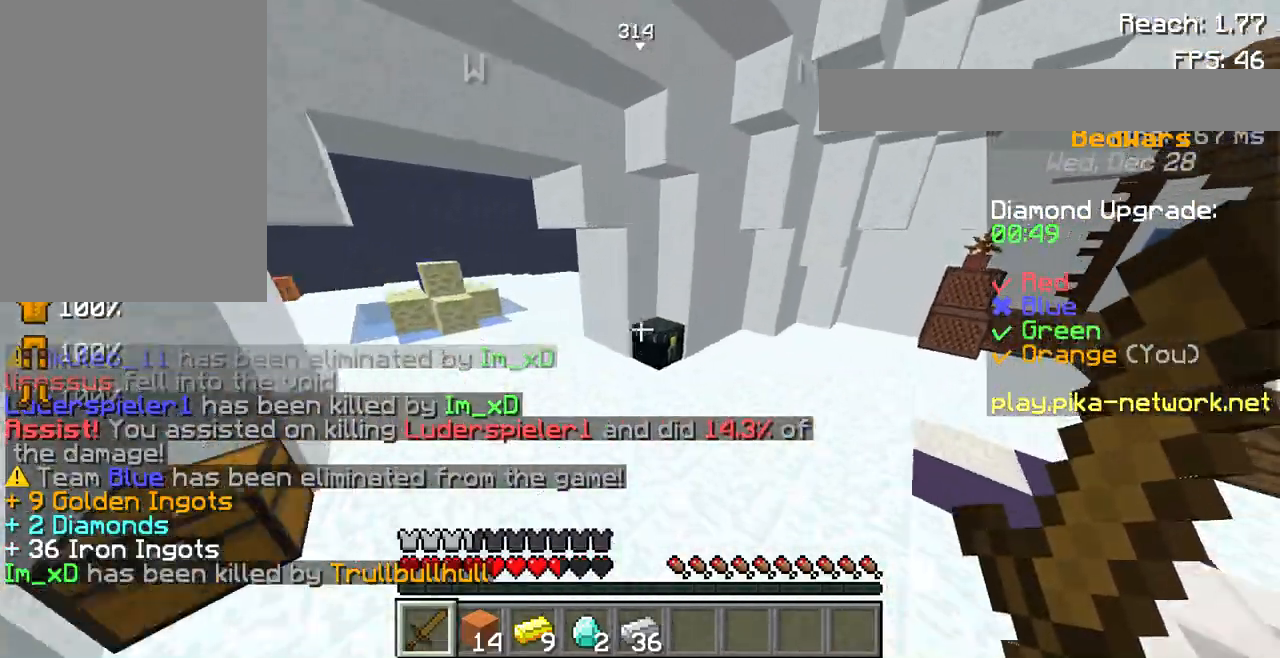
{"keys": ["w"], "mouse": [], "events": []}
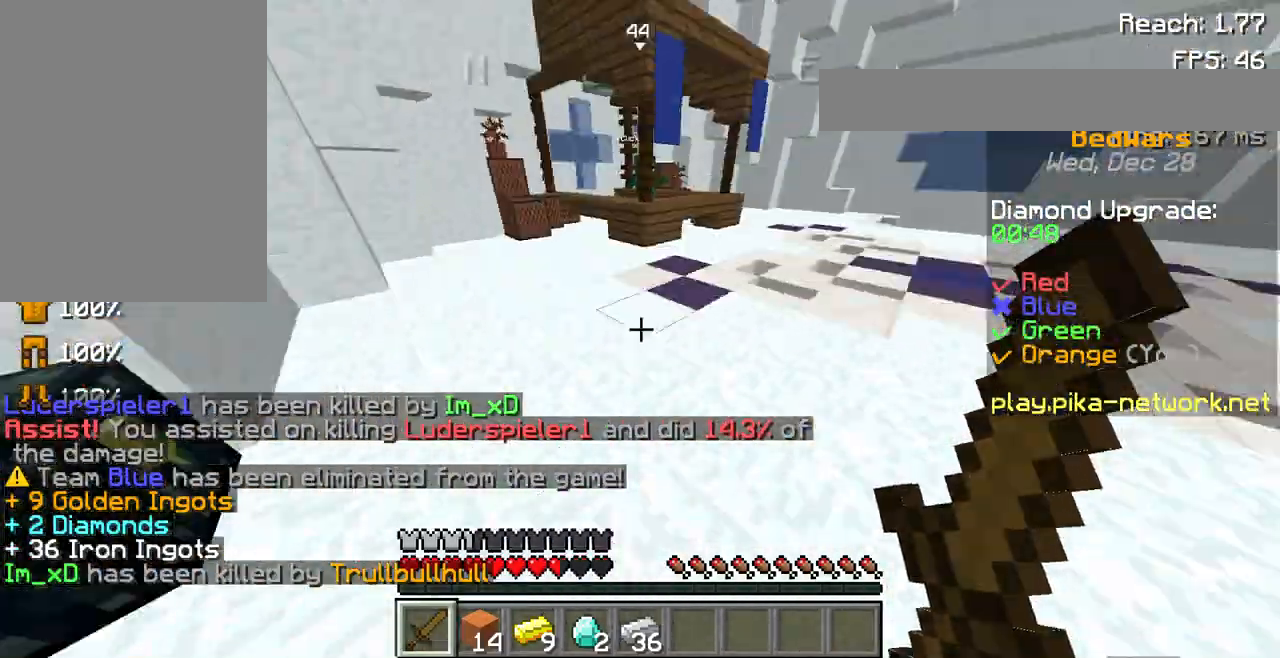
{"keys": ["w"], "mouse": [], "events": []}
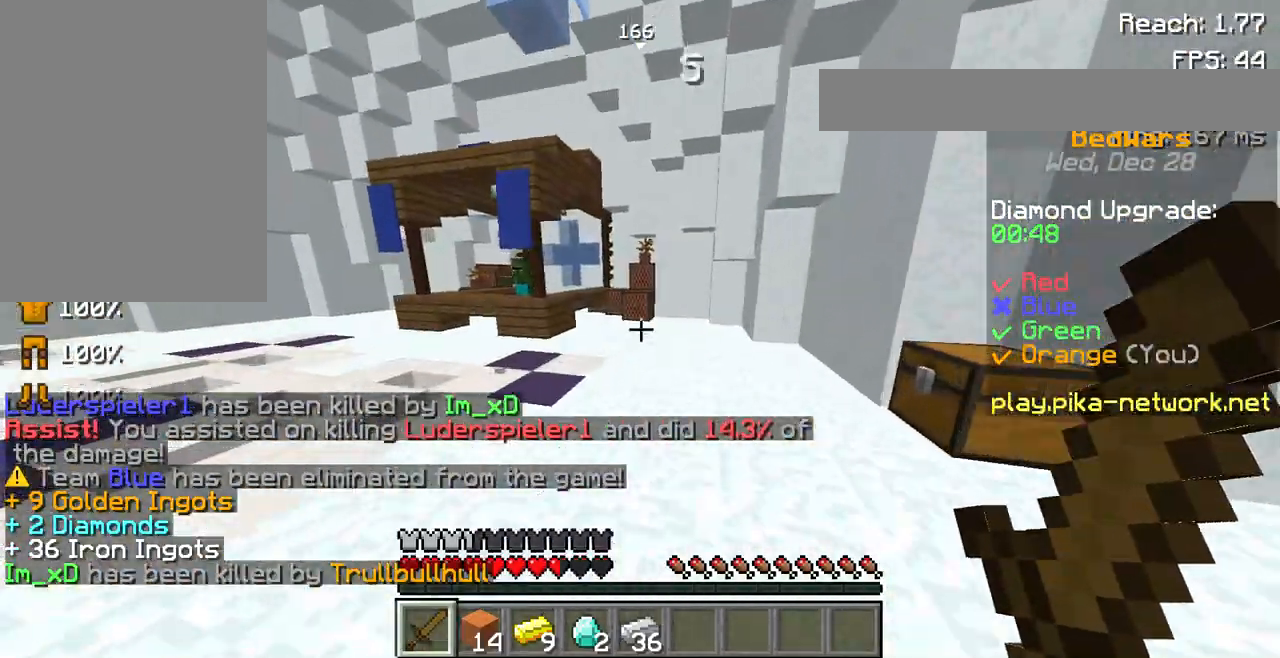
{"keys": ["space", "w"], "mouse": [], "events": [[233, "mouse_left", "down"], [367, "mouse_left", "up"], [367, "space", "down"]]}
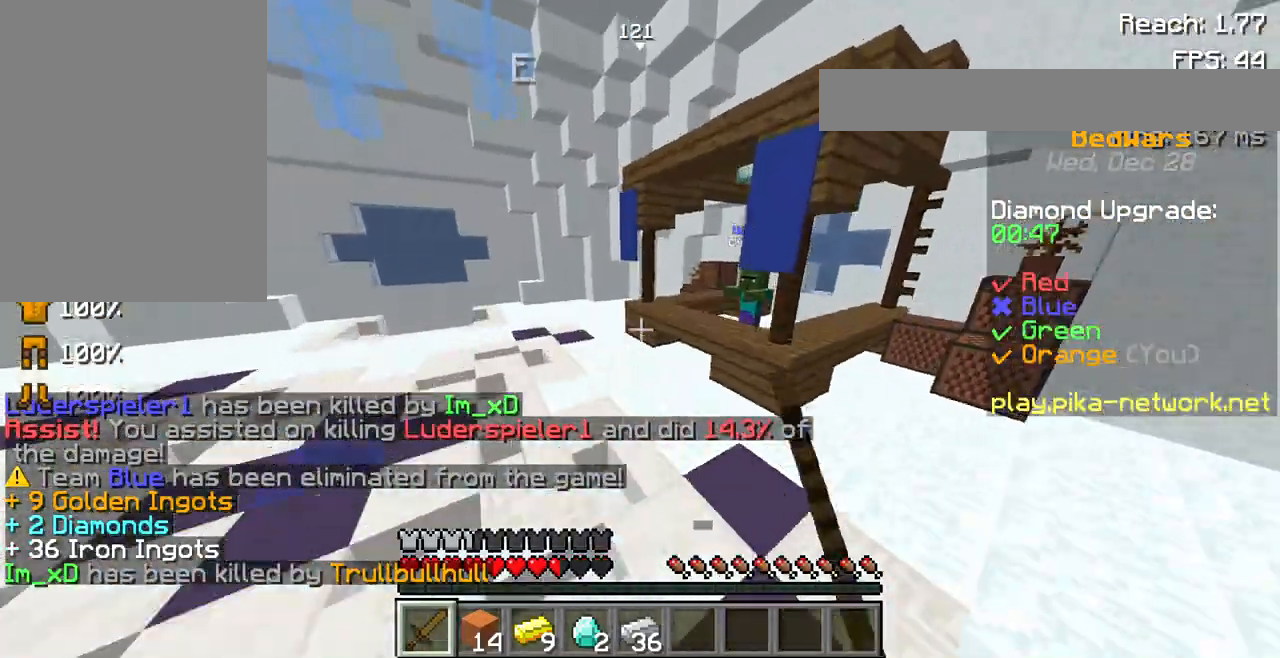
{"keys": ["w"], "mouse": [], "events": [[133, "space", "up"]]}
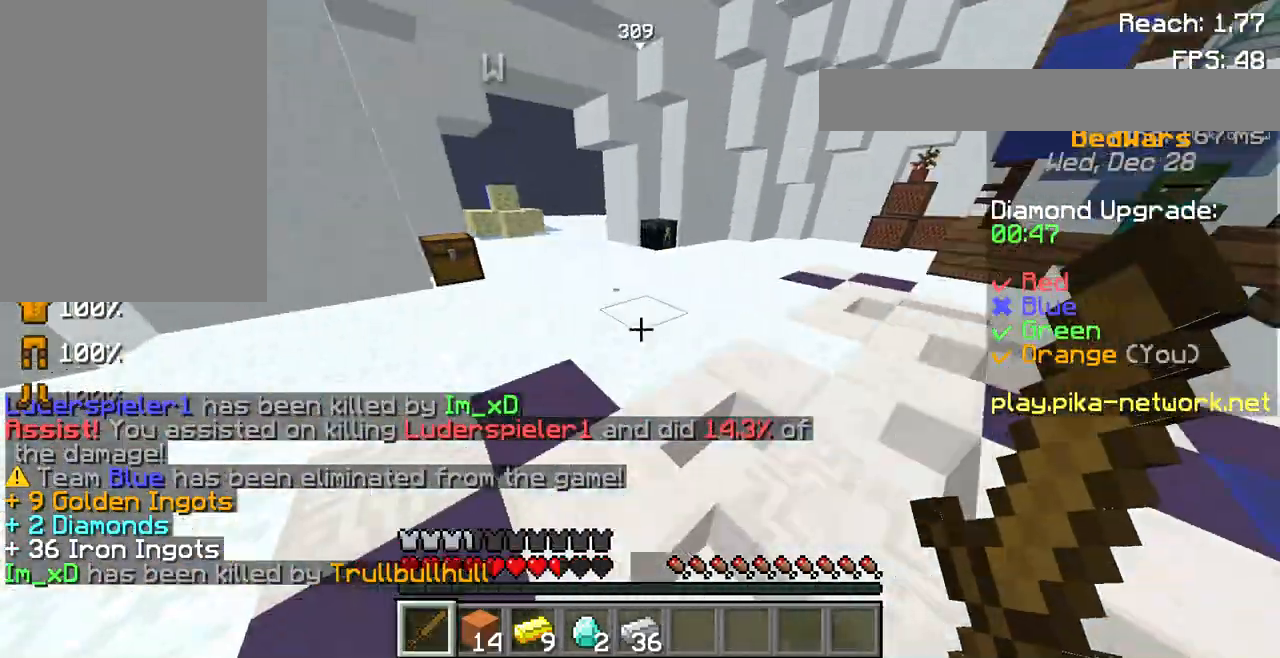
{"keys": ["space", "w"], "mouse": [], "events": [[500, "space", "down"]]}
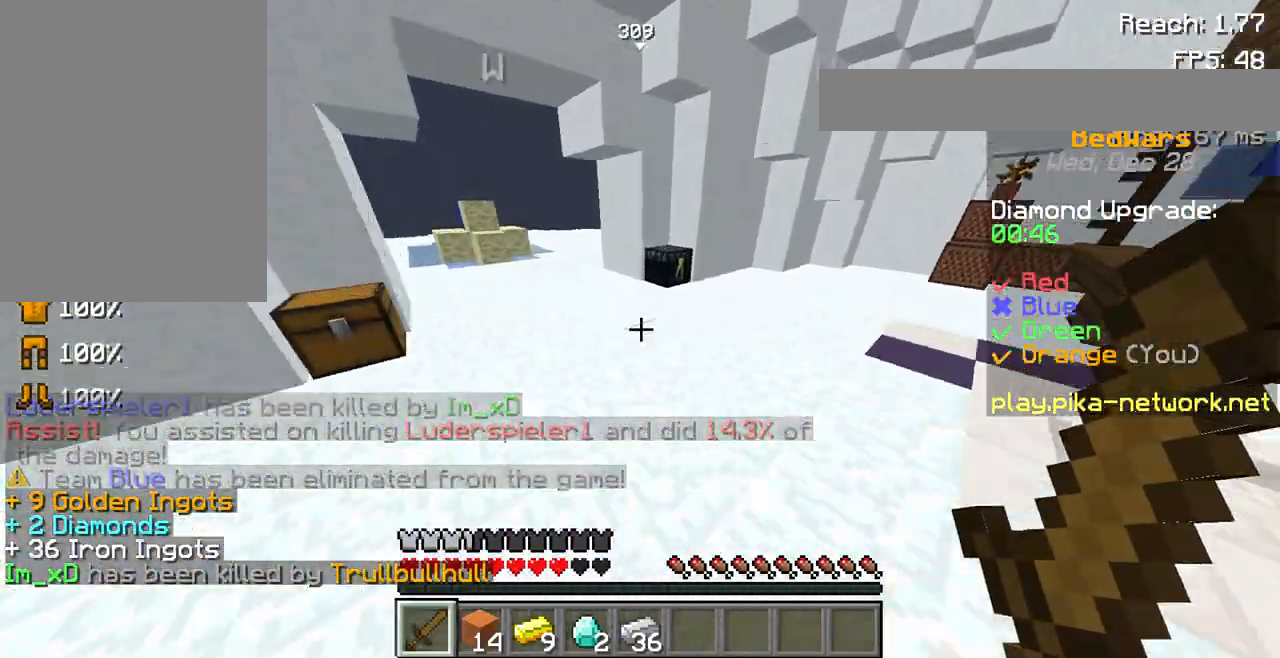
{"keys": ["w"], "mouse": [], "events": [[167, "space", "up"]]}
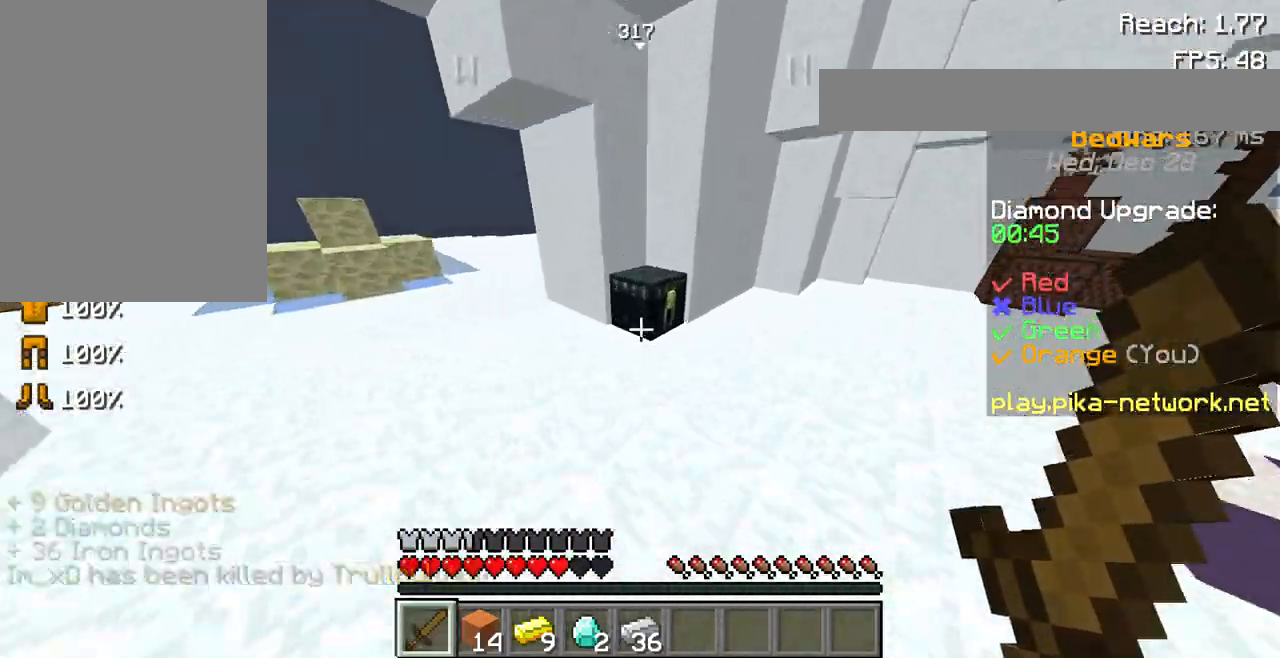
{"keys": [], "mouse": [], "events": [[133, "mouse_right", "down"], [200, "w", "up"], [300, "mouse_right", "up"]]}
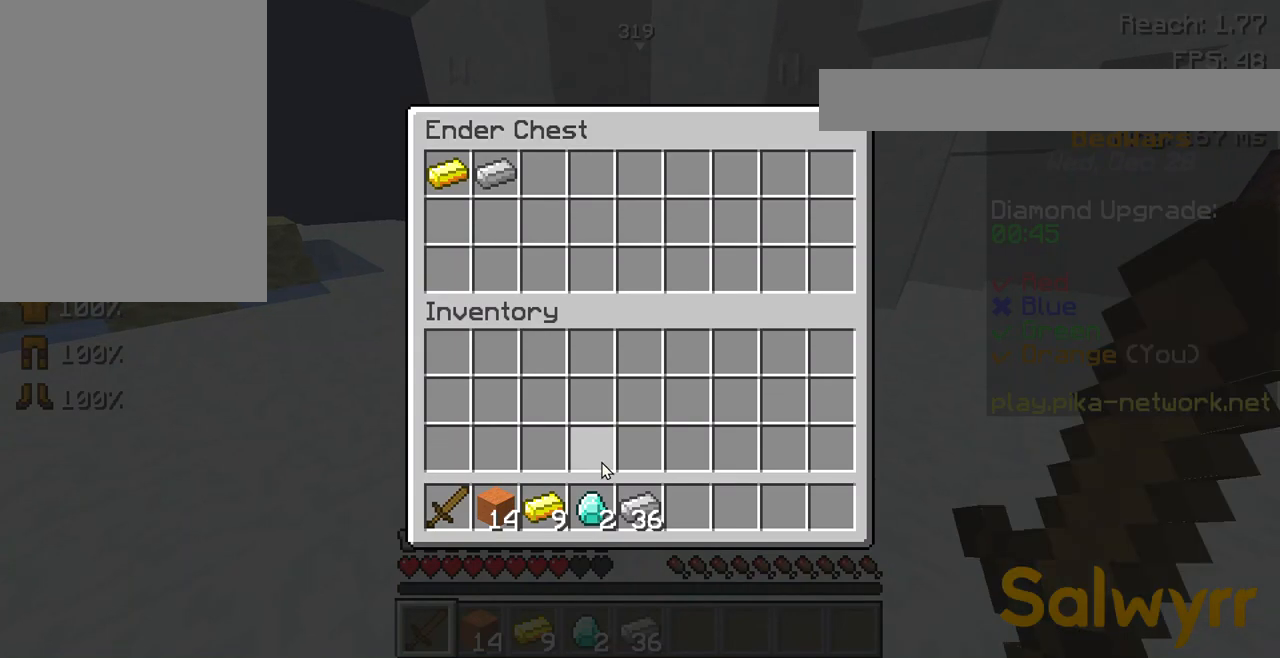
{"keys": [], "mouse": [], "events": []}
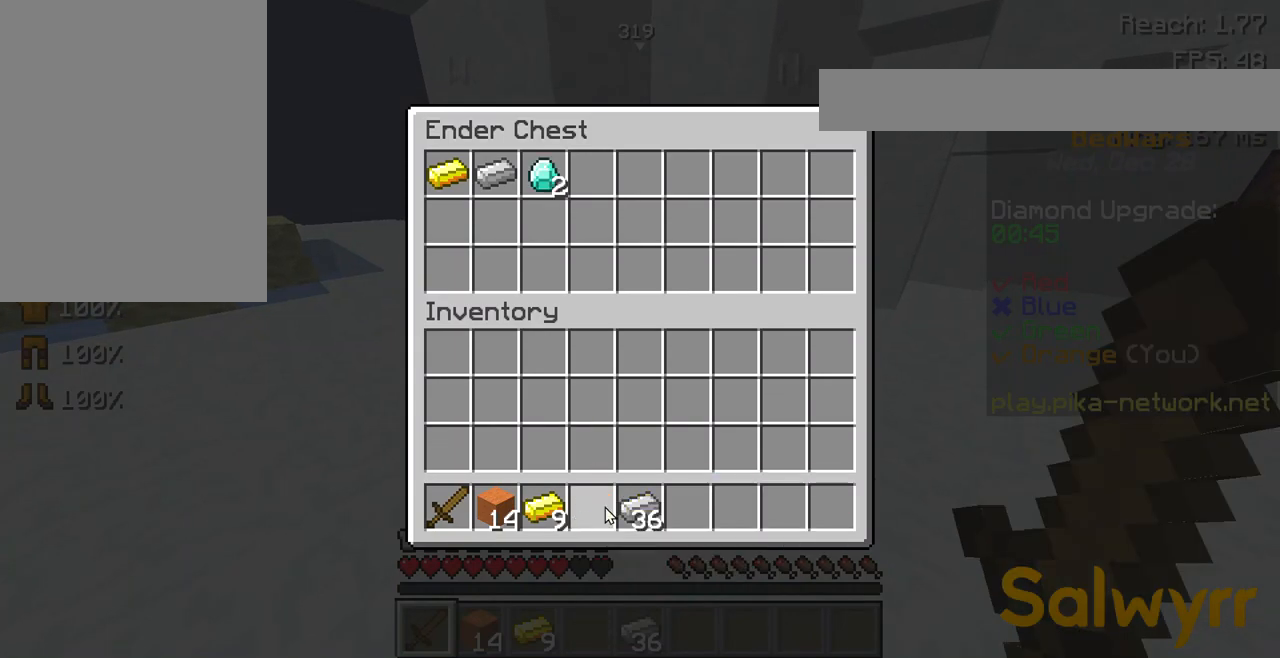
{"keys": ["w"], "mouse": [], "events": [[333, "w", "down"]]}
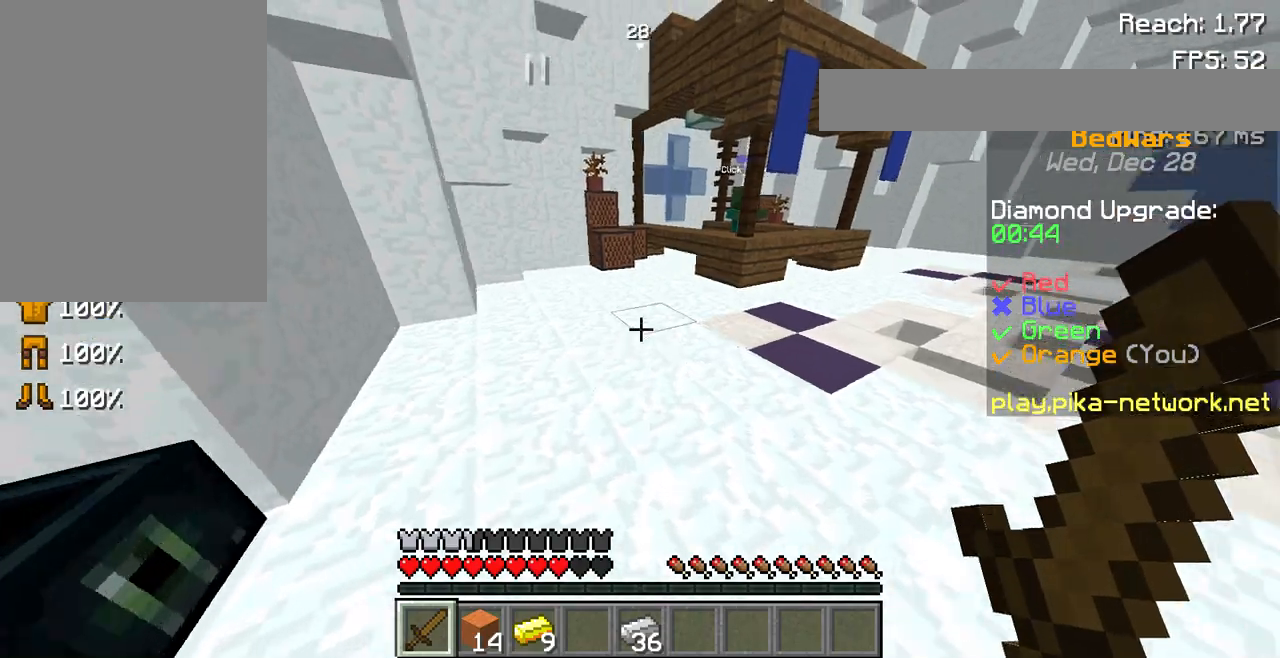
{"keys": ["w"], "mouse": [], "events": []}
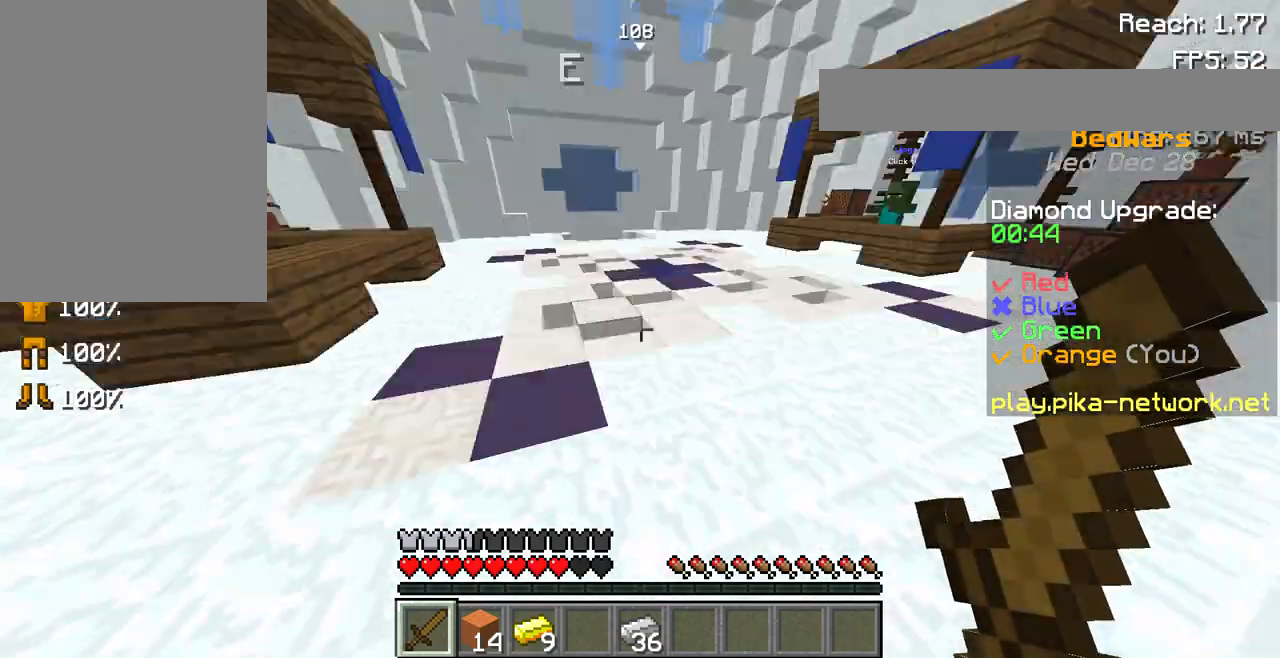
{"keys": ["space", "w"], "mouse": [], "events": [[267, "mouse_left", "down"], [433, "mouse_left", "up"], [433, "space", "down"]]}
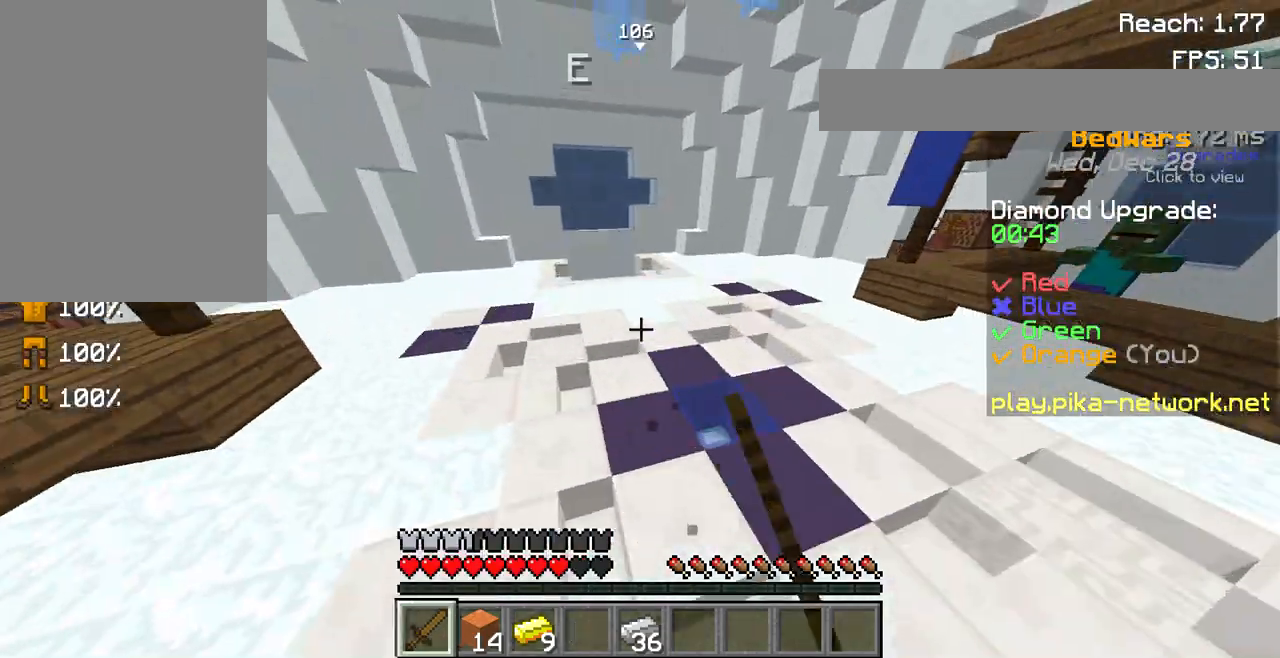
{"keys": ["space", "w"], "mouse": [], "events": [[233, "space", "up"], [333, "mouse_left", "down"], [433, "space", "down"], [467, "mouse_left", "up"]]}
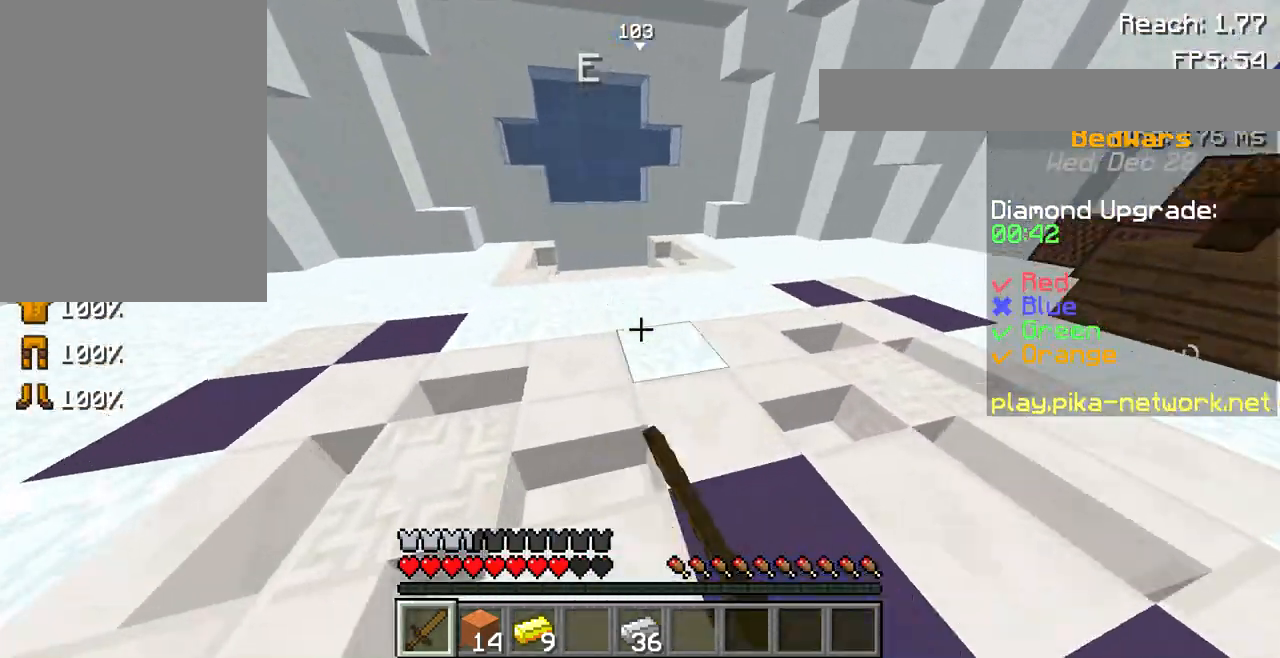
{"keys": ["w"], "mouse": [], "events": [[233, "space", "up"]]}
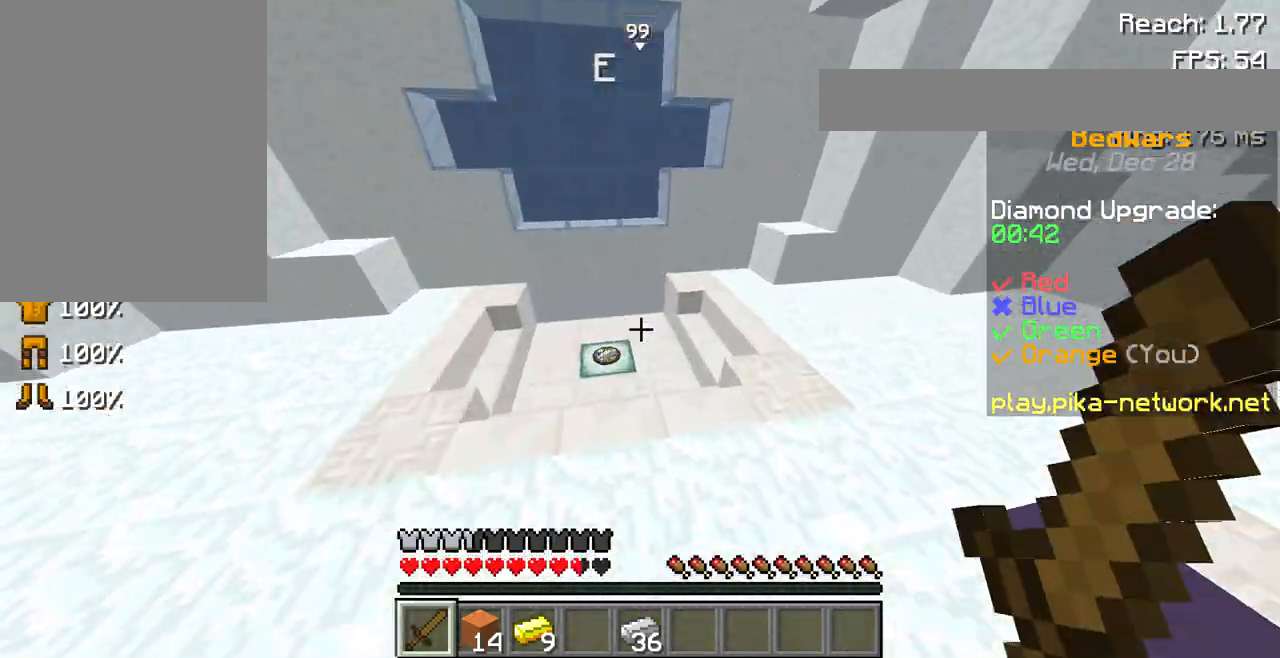
{"keys": ["w"], "mouse": [], "events": []}
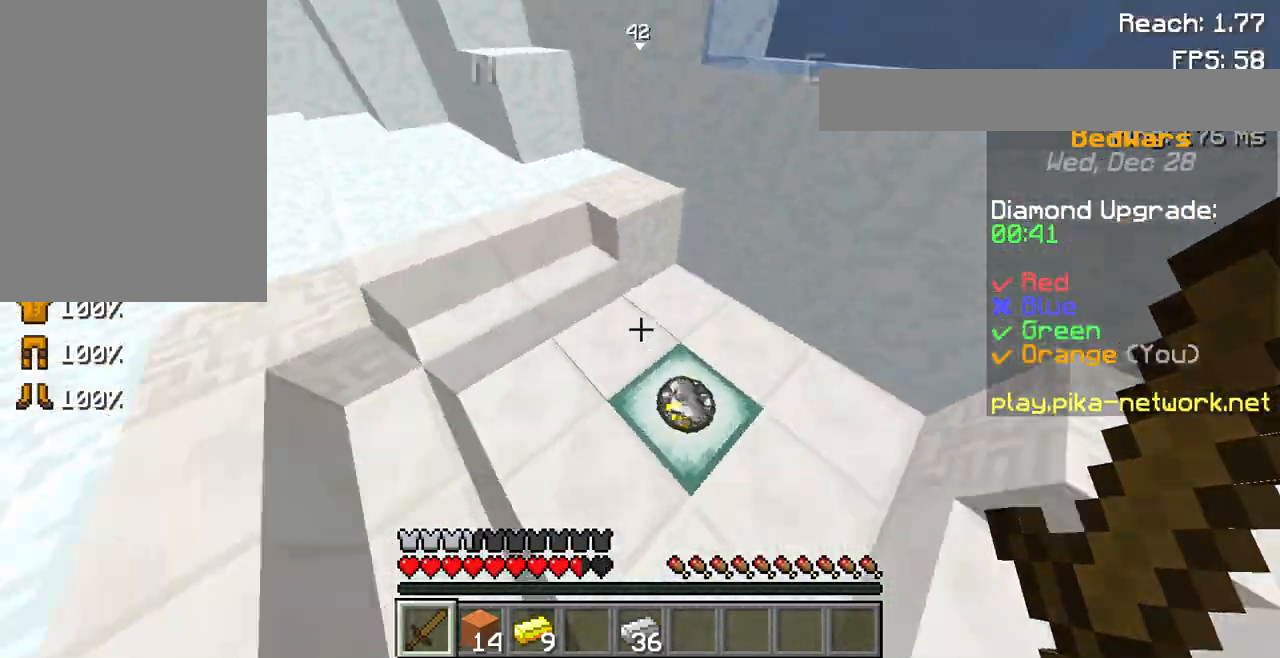
{"keys": ["w"], "mouse": [], "events": []}
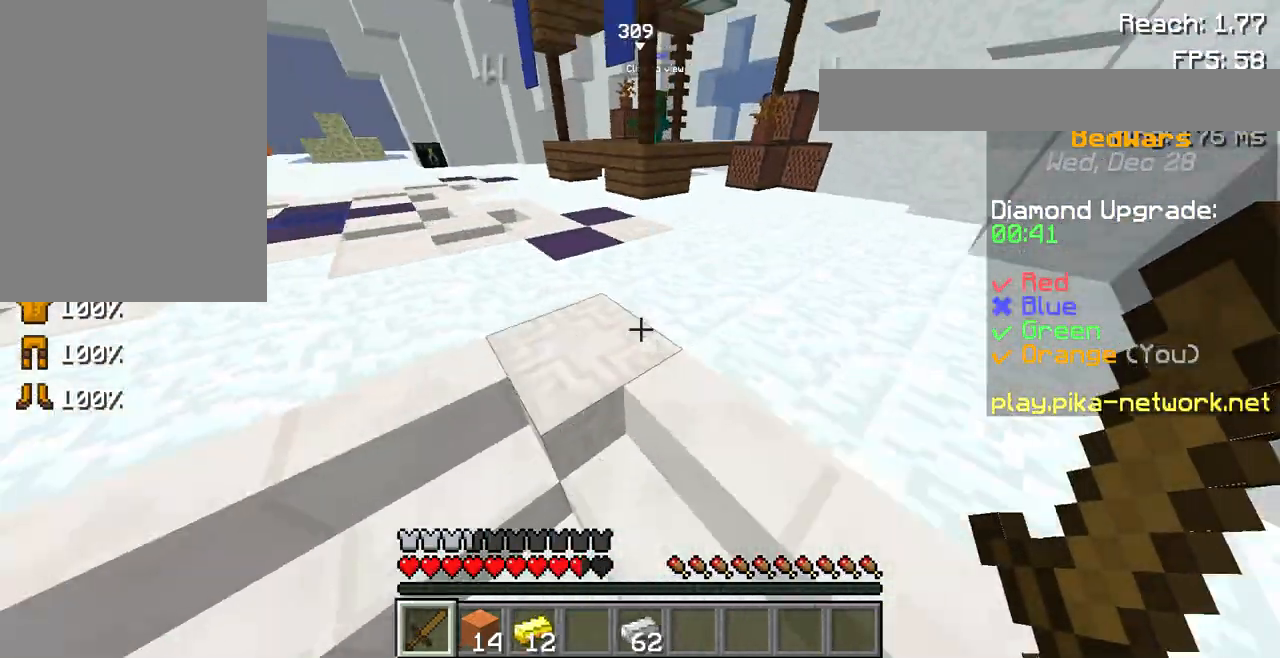
{"keys": ["w"], "mouse": [], "events": [[33, "space", "down"], [233, "space", "up"]]}
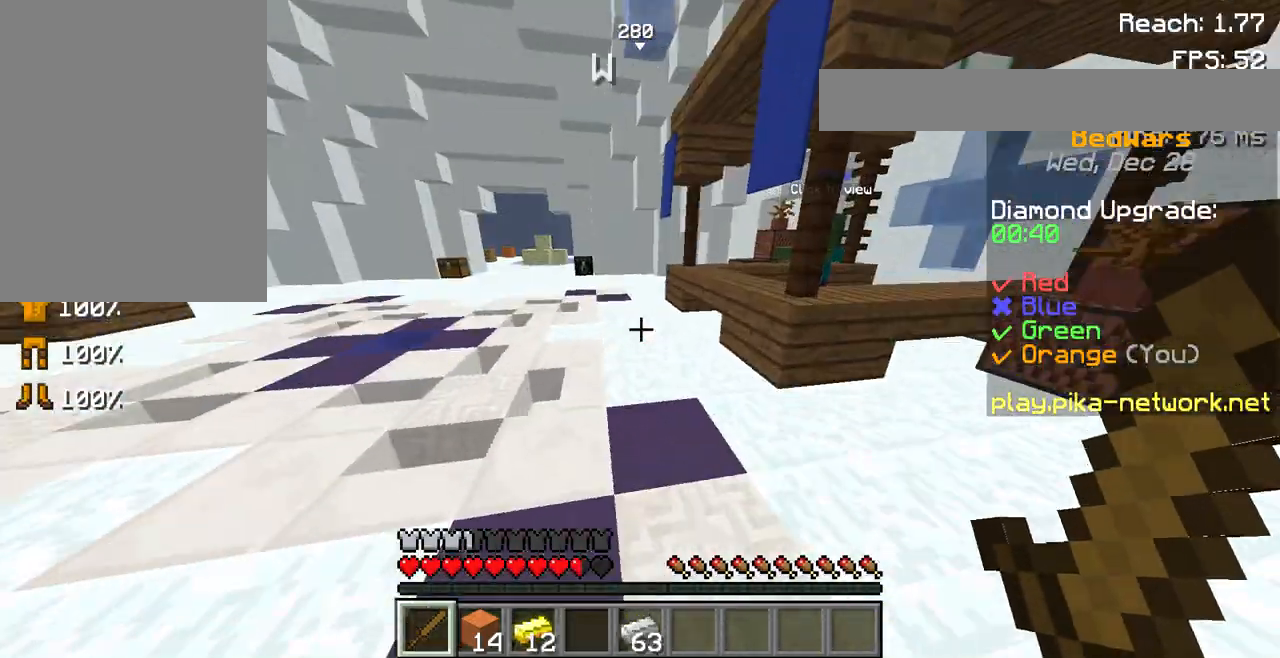
{"keys": ["w"], "mouse": [], "events": []}